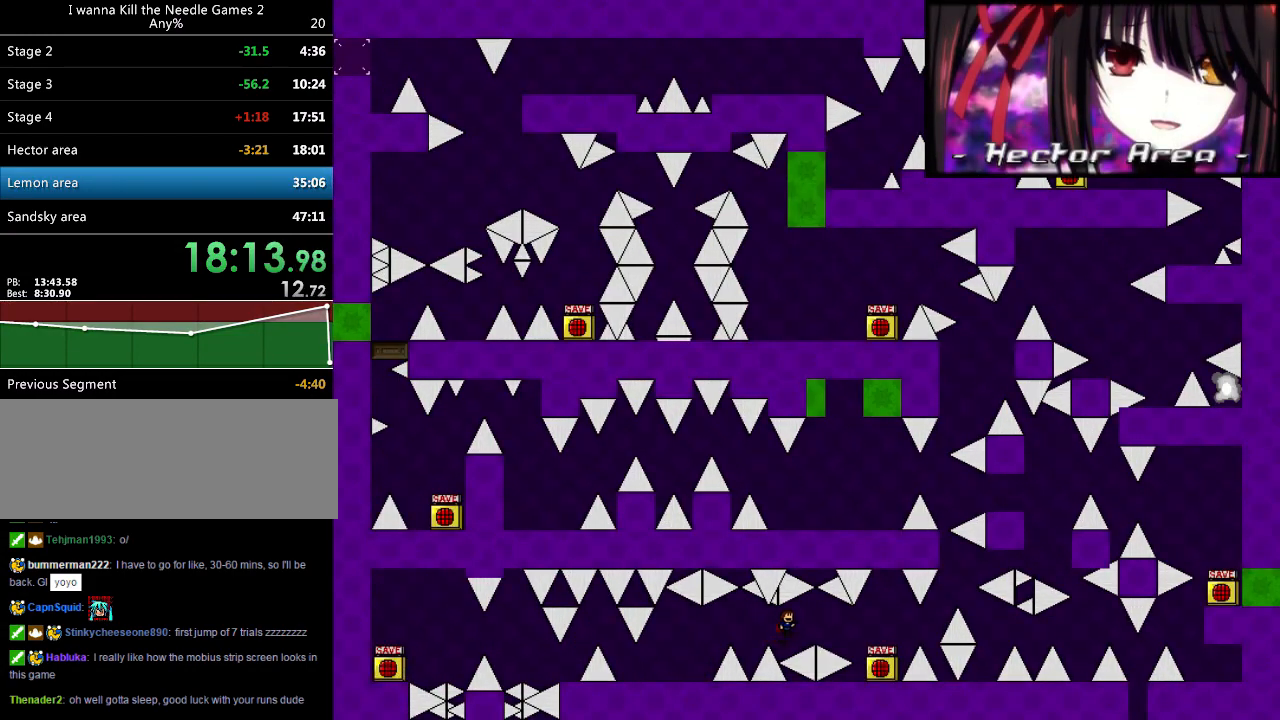
Gameplay with keyboard; each line is a JSON object with the keys held at the frame after it. "events" lists presses ("down") and releases ("up") of "down", "left", "r", "right", "shift_l", "shift_r", "up" and "z" between this image and that frame as [ms after this image, input, new state], when the widget could be followed in between. No other keys are recorded. Mouse input is not recorded.
{"keys": ["right"], "events": [[20, "shift_l", "up"], [360, "r", "down"], [360, "right", "up"], [400, "r", "up"], [500, "right", "down"]]}
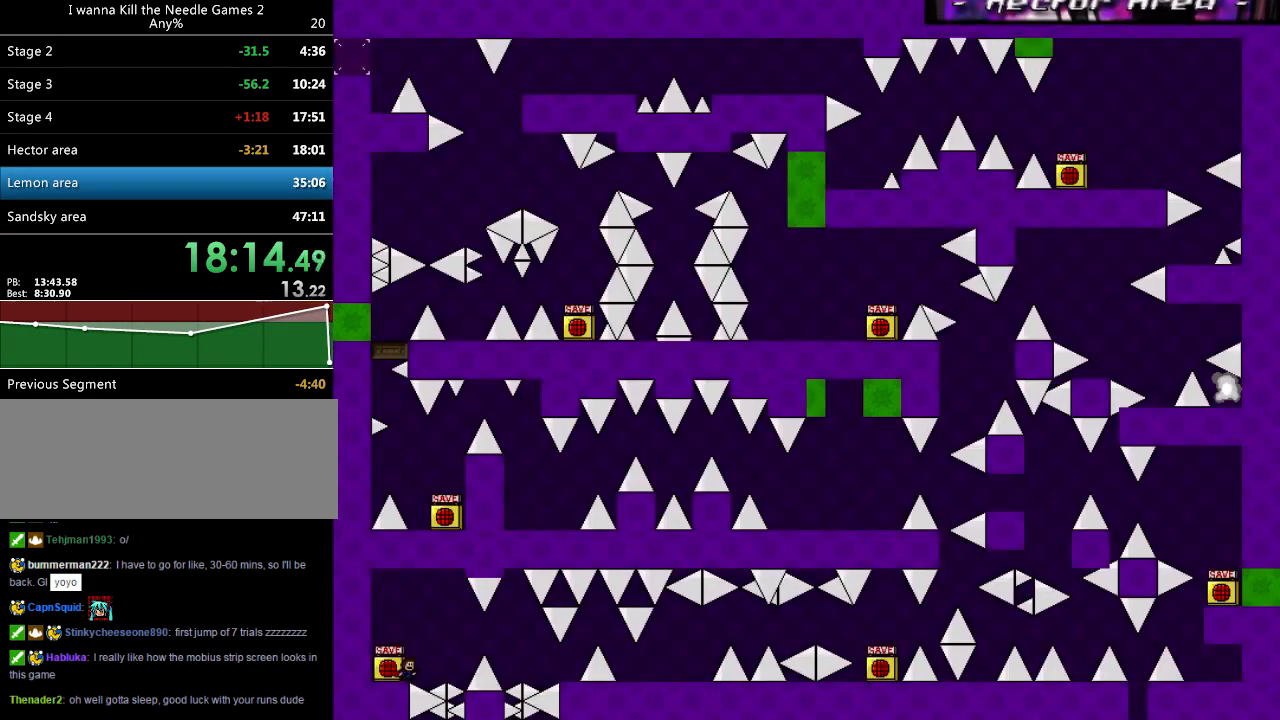
{"keys": ["right", "shift_l"], "events": [[40, "shift_l", "down"], [120, "shift_l", "up"], [360, "right", "up"], [380, "r", "down"], [420, "r", "up"], [440, "right", "down"], [440, "shift_l", "down"]]}
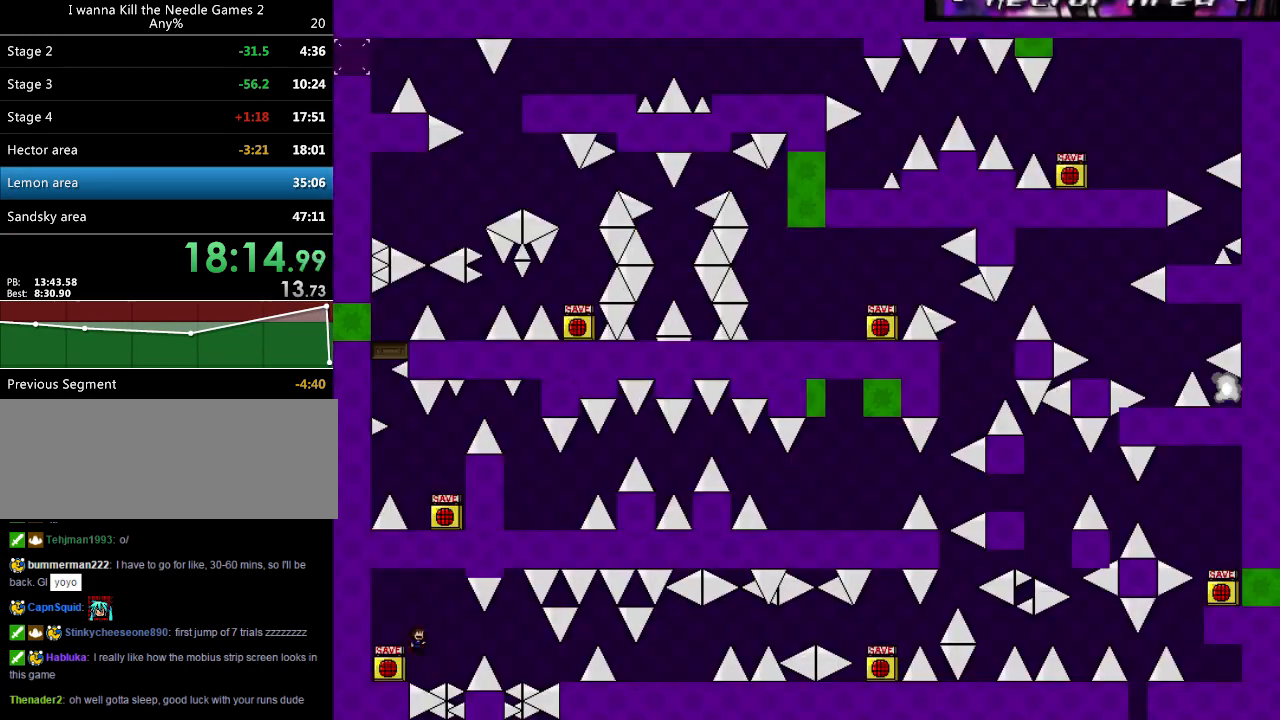
{"keys": ["right"], "events": [[40, "shift_l", "up"], [360, "shift_l", "down"], [380, "shift_l", "up"]]}
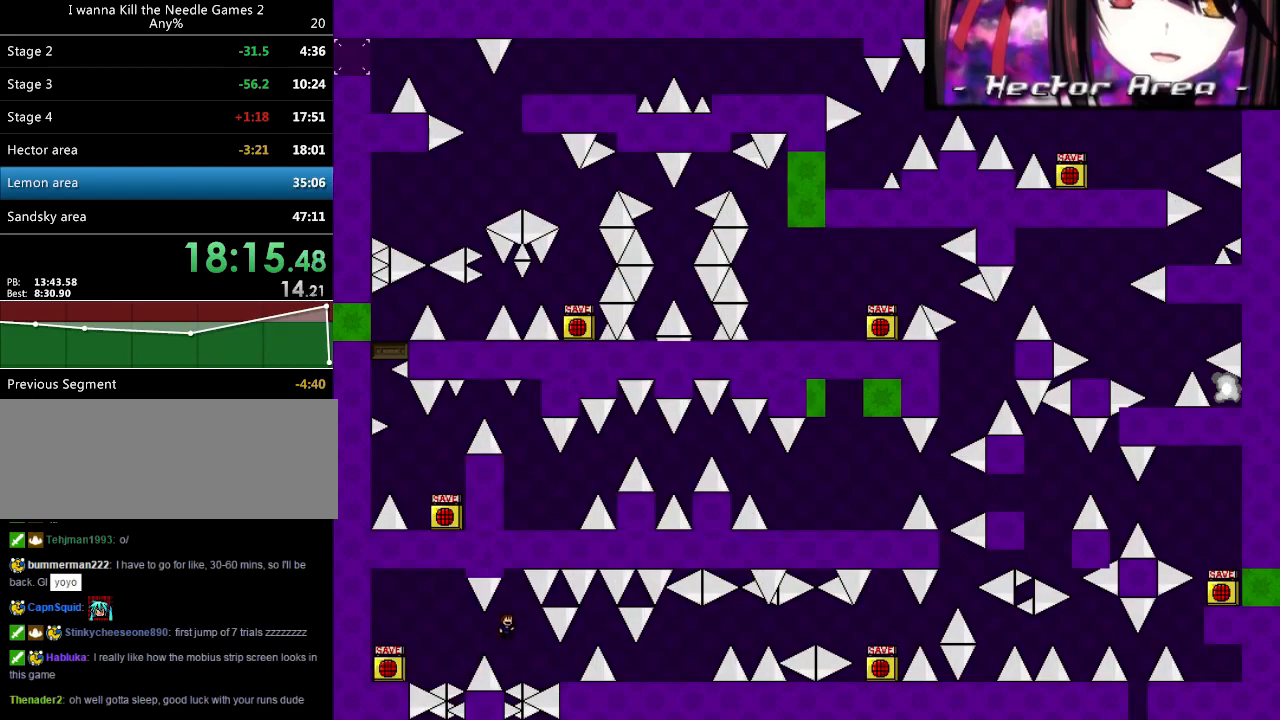
{"keys": ["right"], "events": [[80, "right", "up"], [120, "right", "down"], [360, "shift_l", "down"], [480, "shift_l", "up"]]}
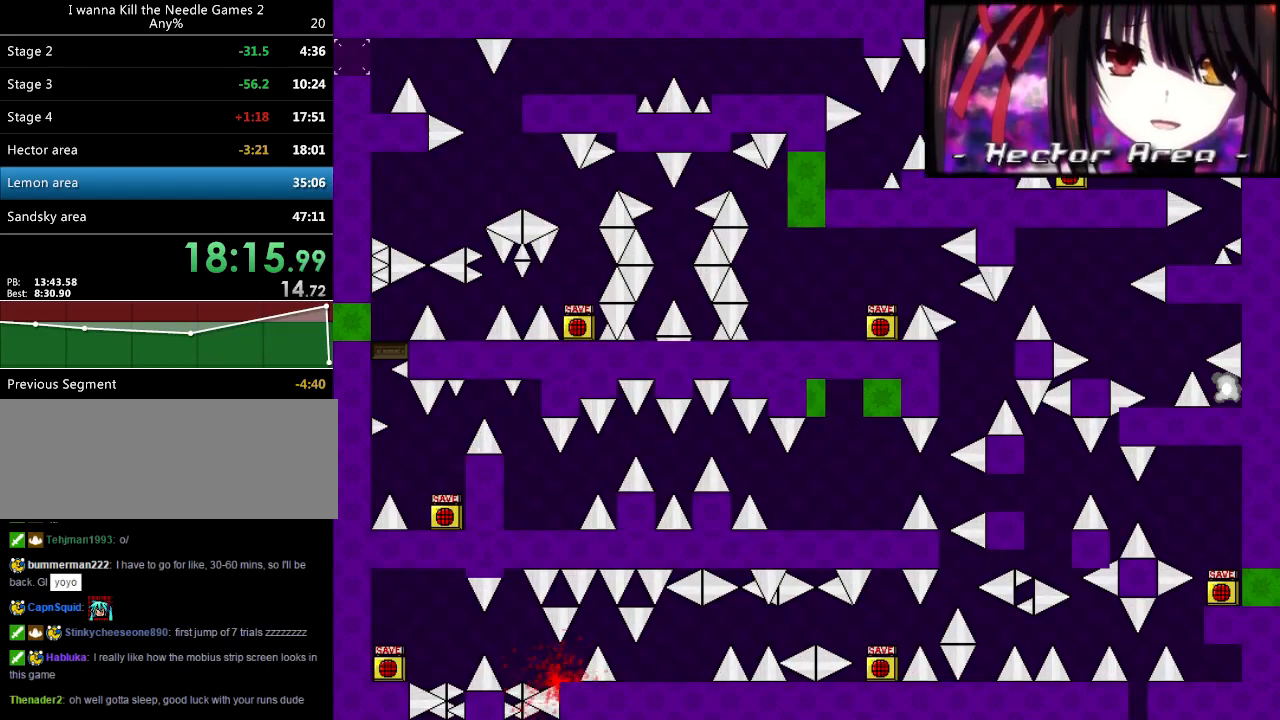
{"keys": ["right"], "events": [[40, "right", "up"], [140, "r", "down"], [180, "r", "up"], [220, "right", "down"], [220, "shift_l", "down"], [300, "shift_l", "up"]]}
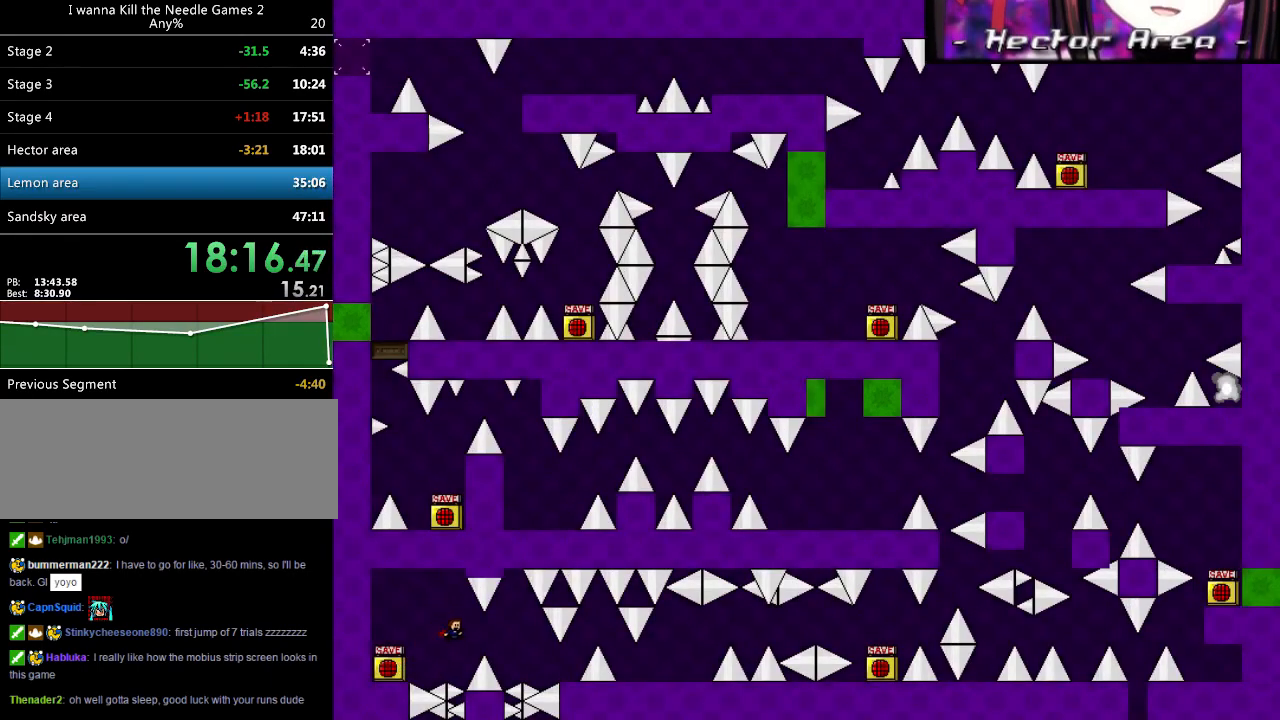
{"keys": ["right", "shift_l"], "events": [[100, "shift_l", "down"], [140, "shift_l", "up"], [360, "r", "down"], [380, "right", "up"], [400, "r", "up"], [440, "right", "down"], [440, "shift_l", "down"]]}
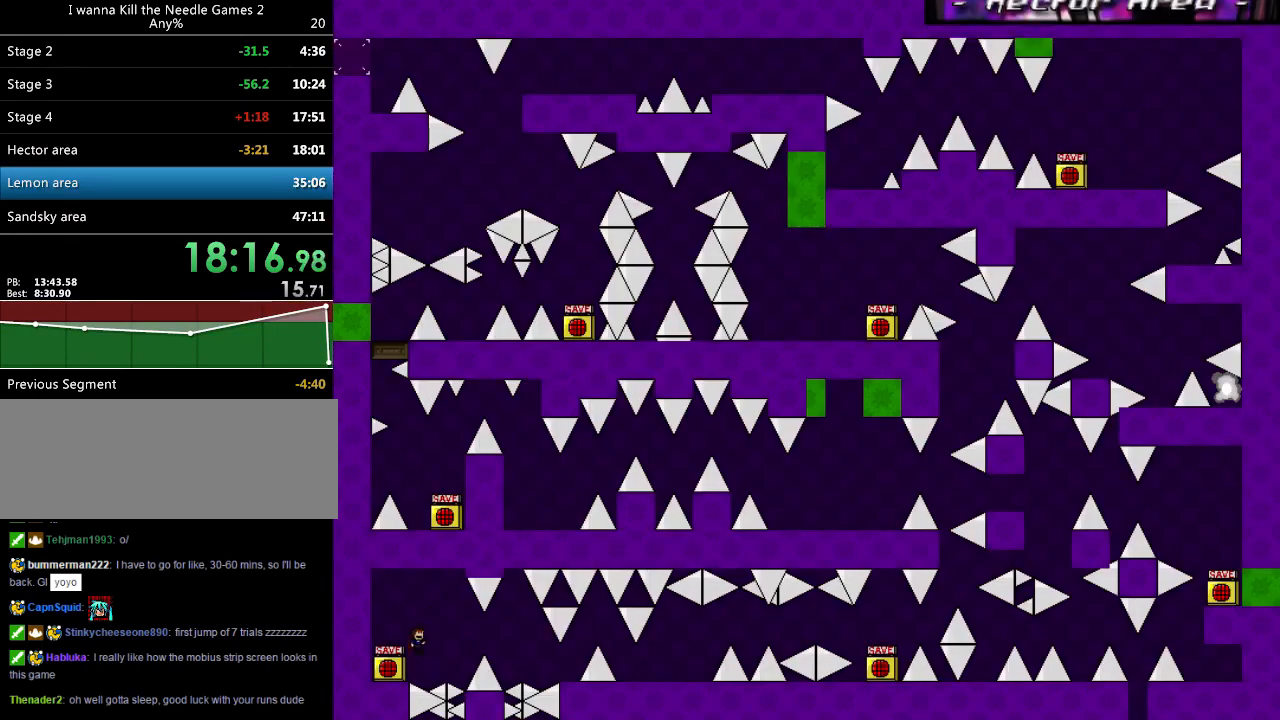
{"keys": ["right"], "events": [[40, "shift_l", "up"], [380, "shift_l", "down"], [400, "shift_l", "up"]]}
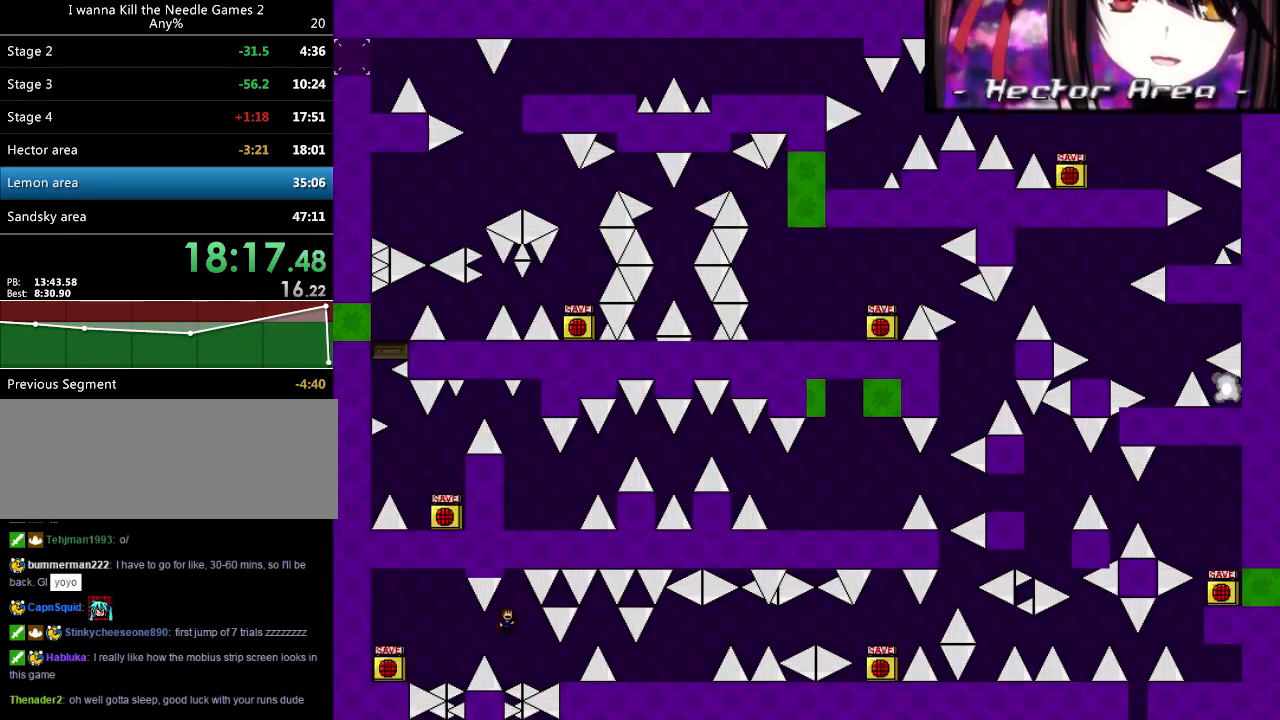
{"keys": ["right"], "events": [[100, "right", "up"], [160, "right", "down"], [360, "shift_l", "down"], [500, "shift_l", "up"]]}
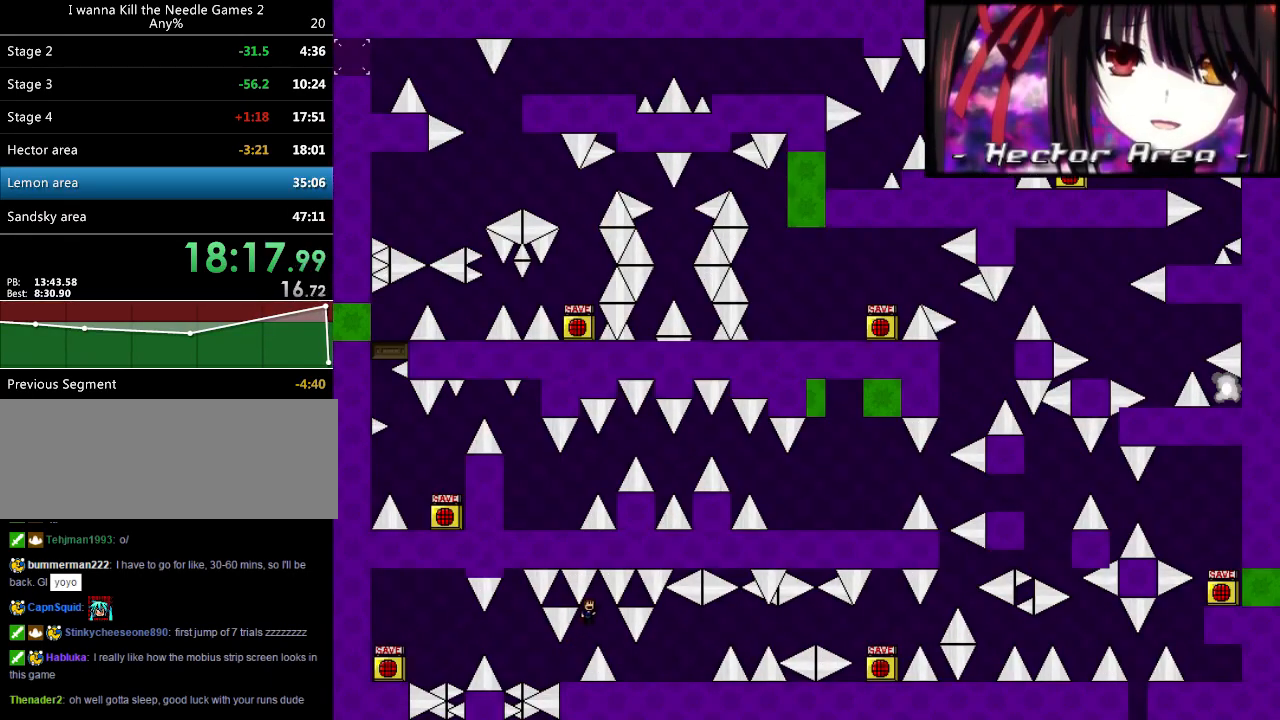
{"keys": ["right"], "events": [[40, "right", "up"], [260, "right", "down"]]}
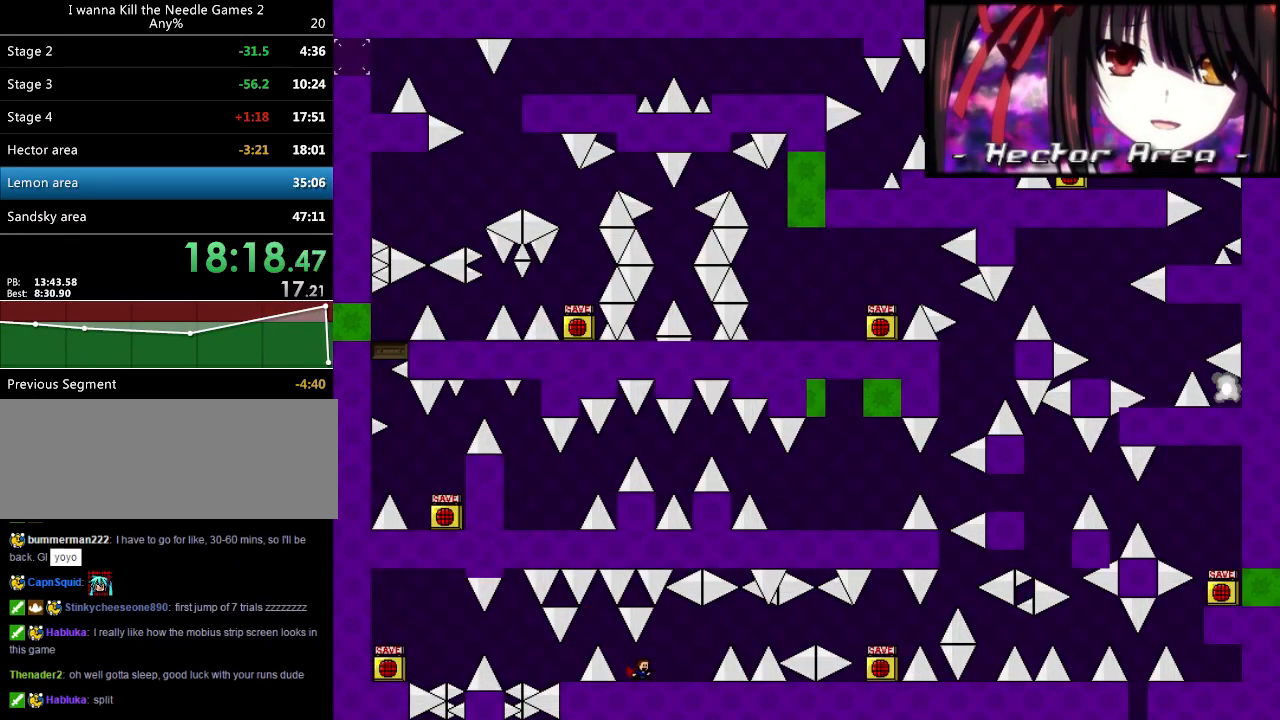
{"keys": ["right"], "events": [[320, "shift_l", "down"], [440, "shift_l", "up"]]}
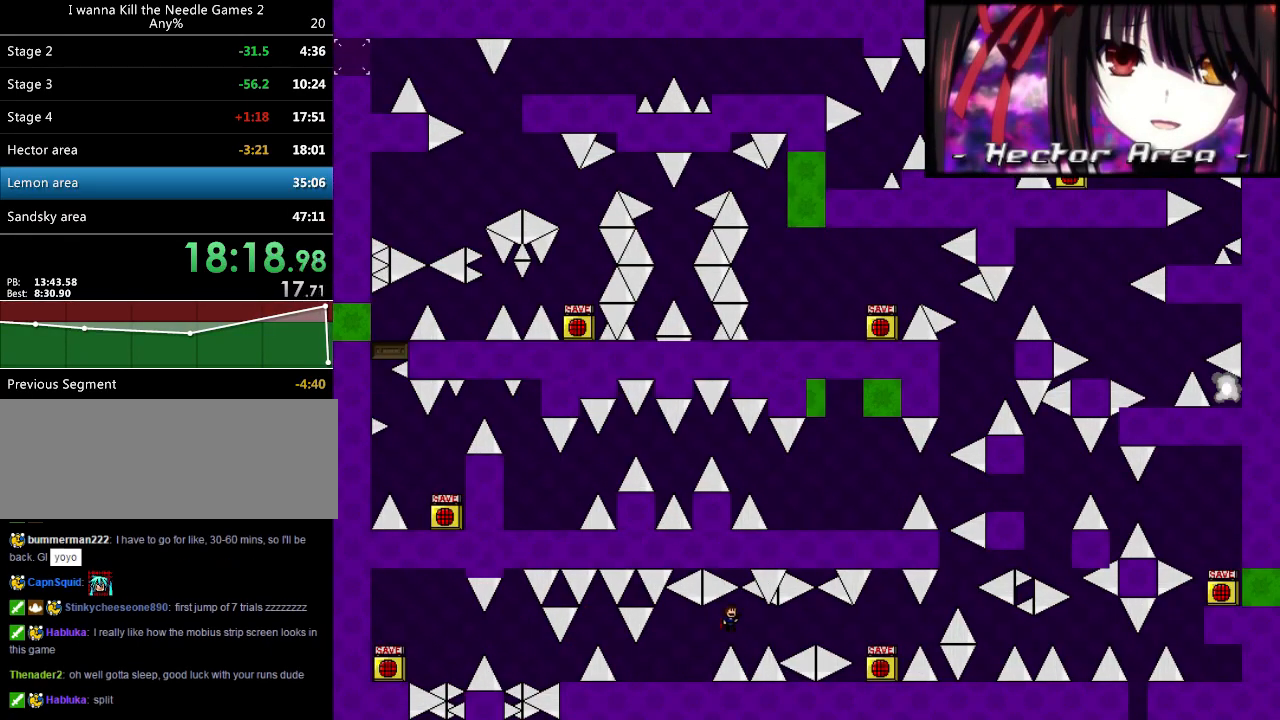
{"keys": ["right"], "events": [[280, "shift_l", "down"], [300, "shift_l", "up"]]}
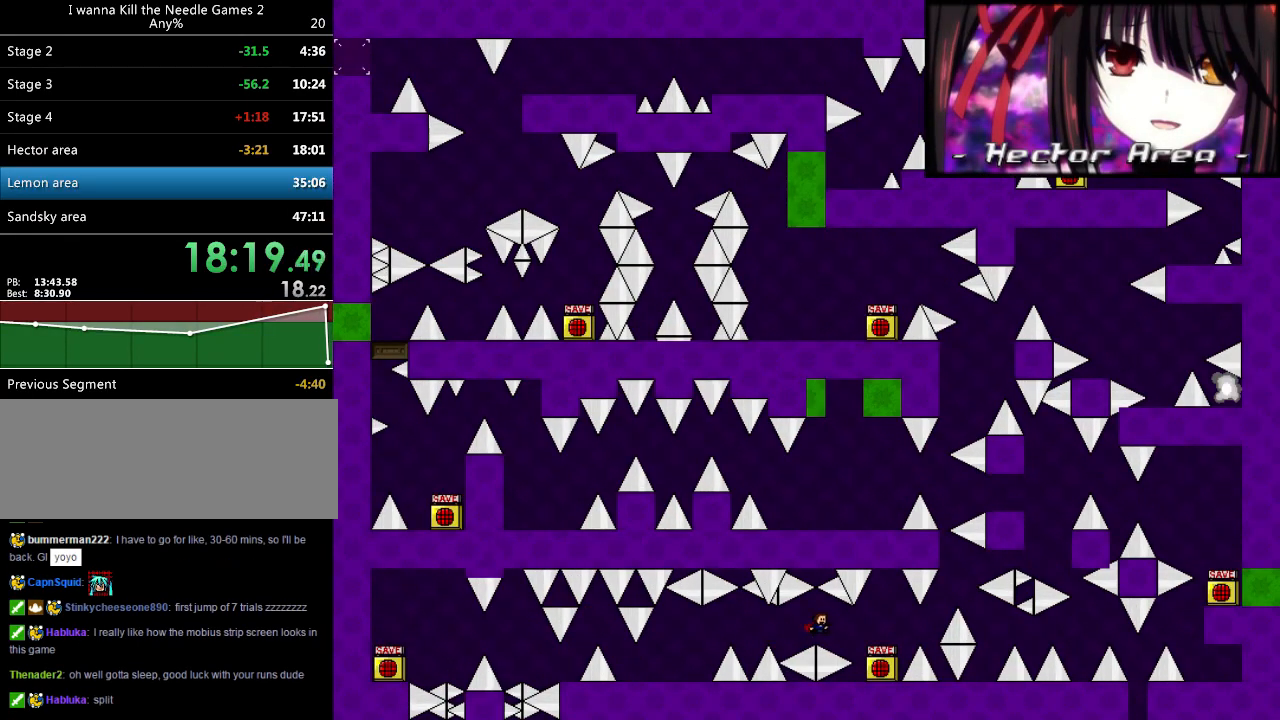
{"keys": ["r"], "events": [[360, "right", "up"], [460, "r", "down"]]}
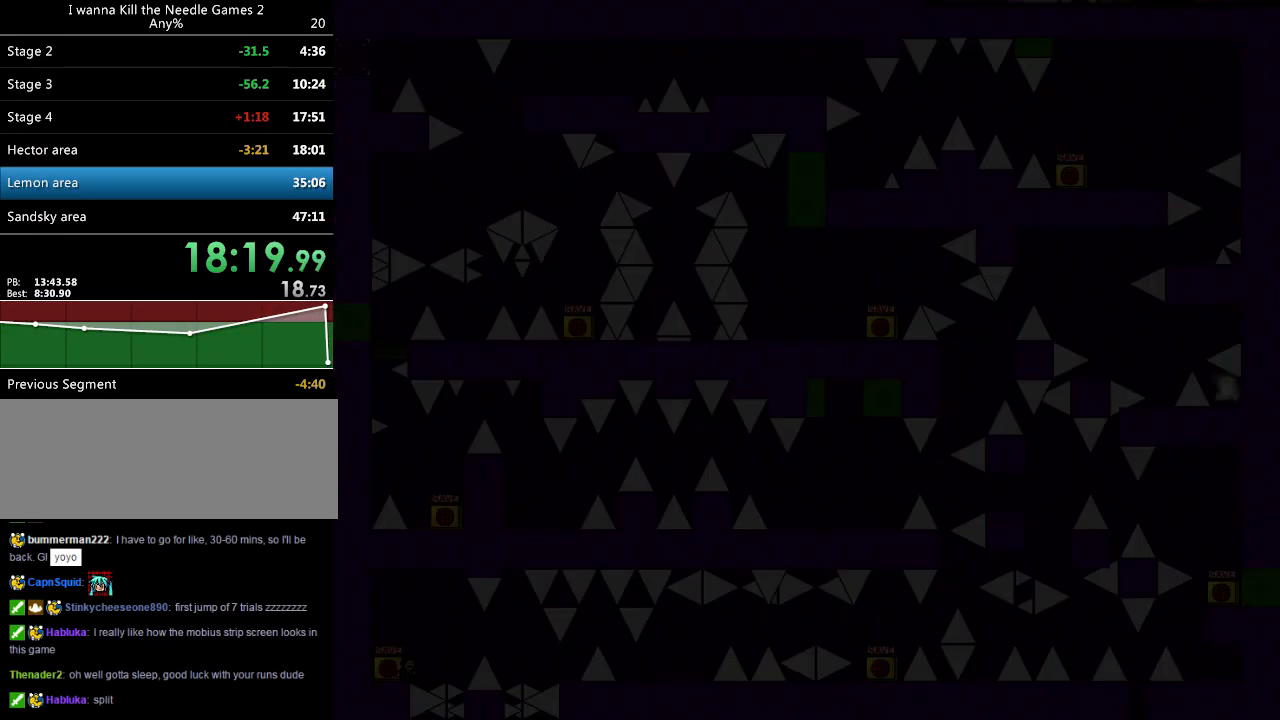
{"keys": ["right"], "events": [[60, "r", "up"], [120, "right", "down"], [140, "shift_l", "down"], [240, "shift_l", "up"]]}
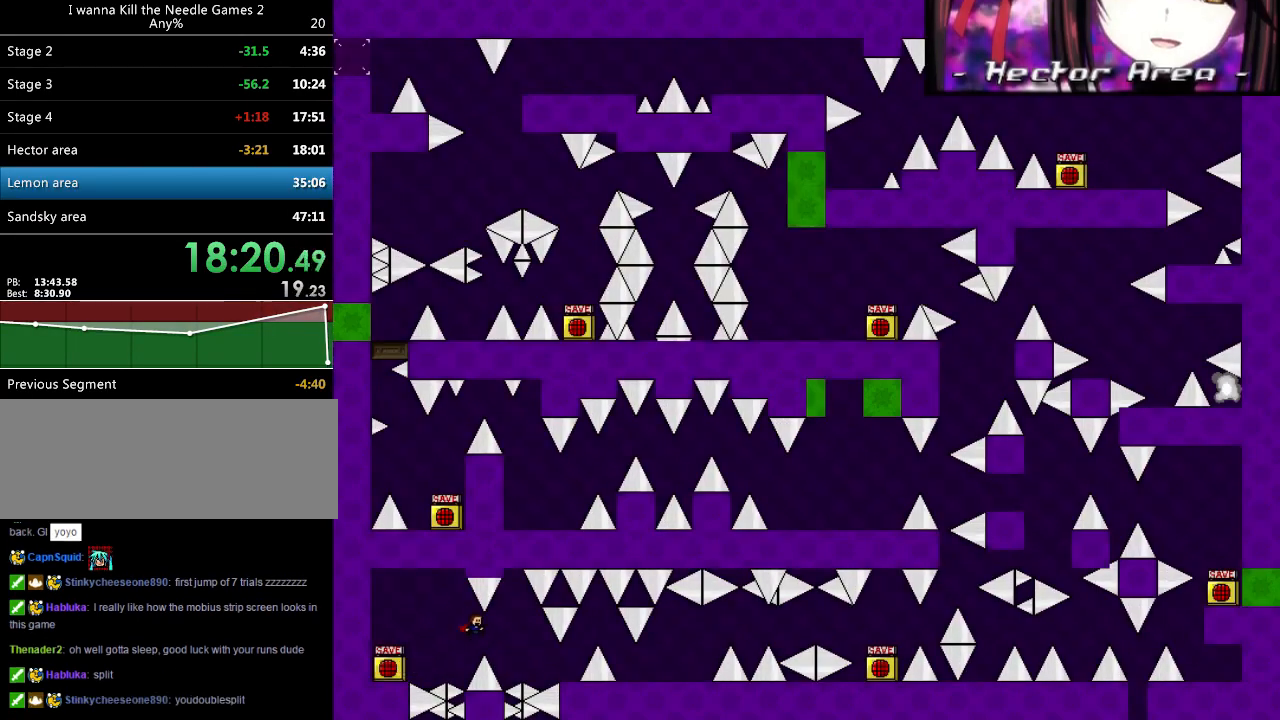
{"keys": ["right"], "events": [[80, "shift_l", "down"], [100, "shift_l", "up"], [260, "right", "up"], [320, "right", "down"]]}
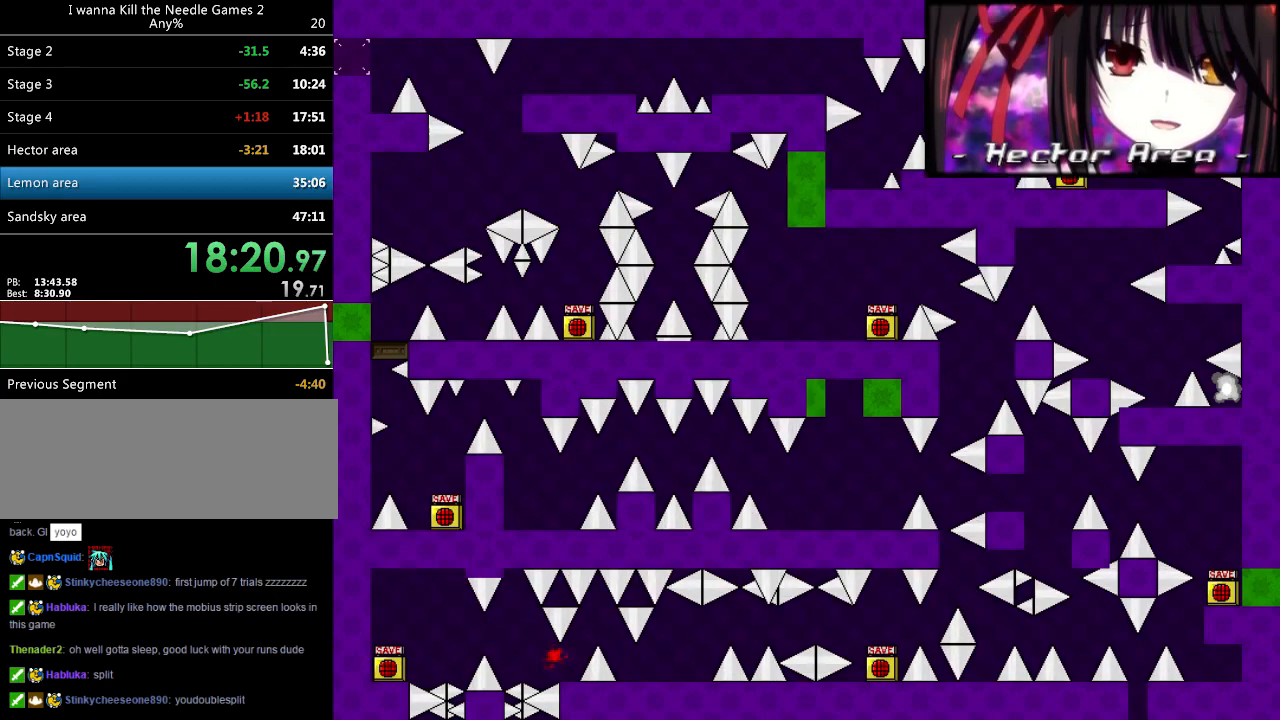
{"keys": [], "events": [[100, "right", "up"], [260, "down", "down"], [460, "down", "up"]]}
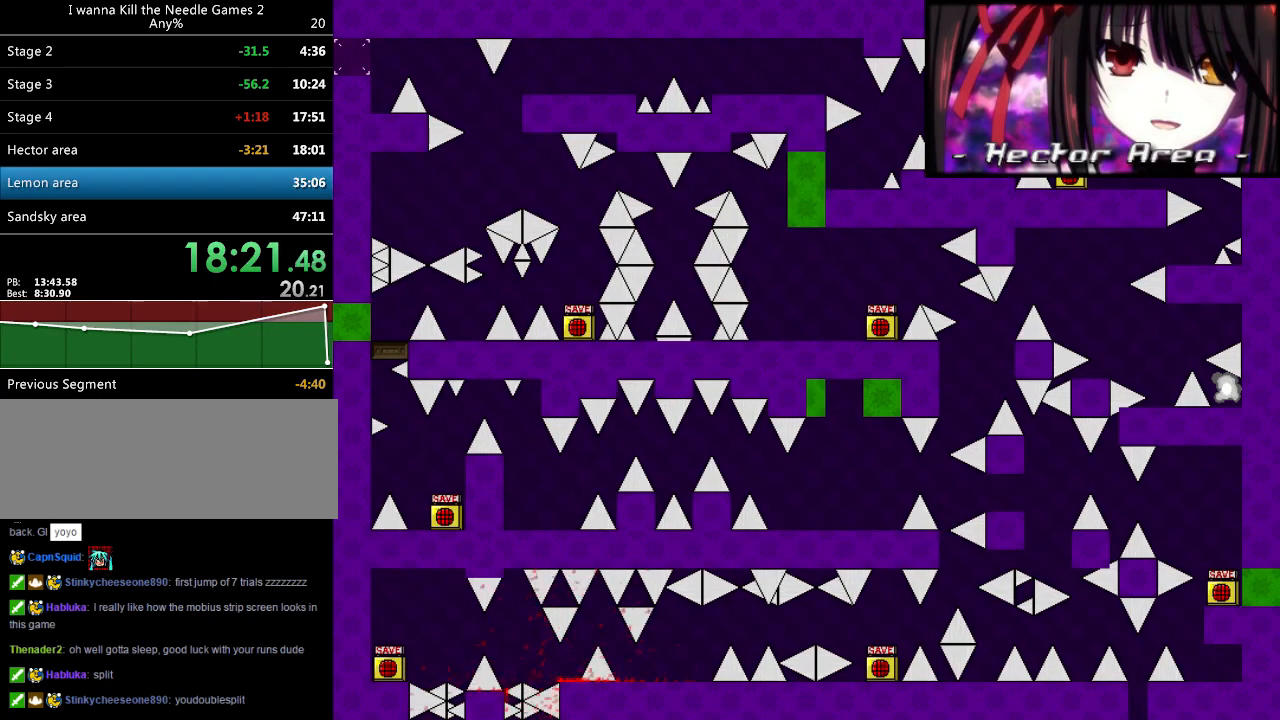
{"keys": [], "events": [[340, "r", "down"], [460, "r", "up"]]}
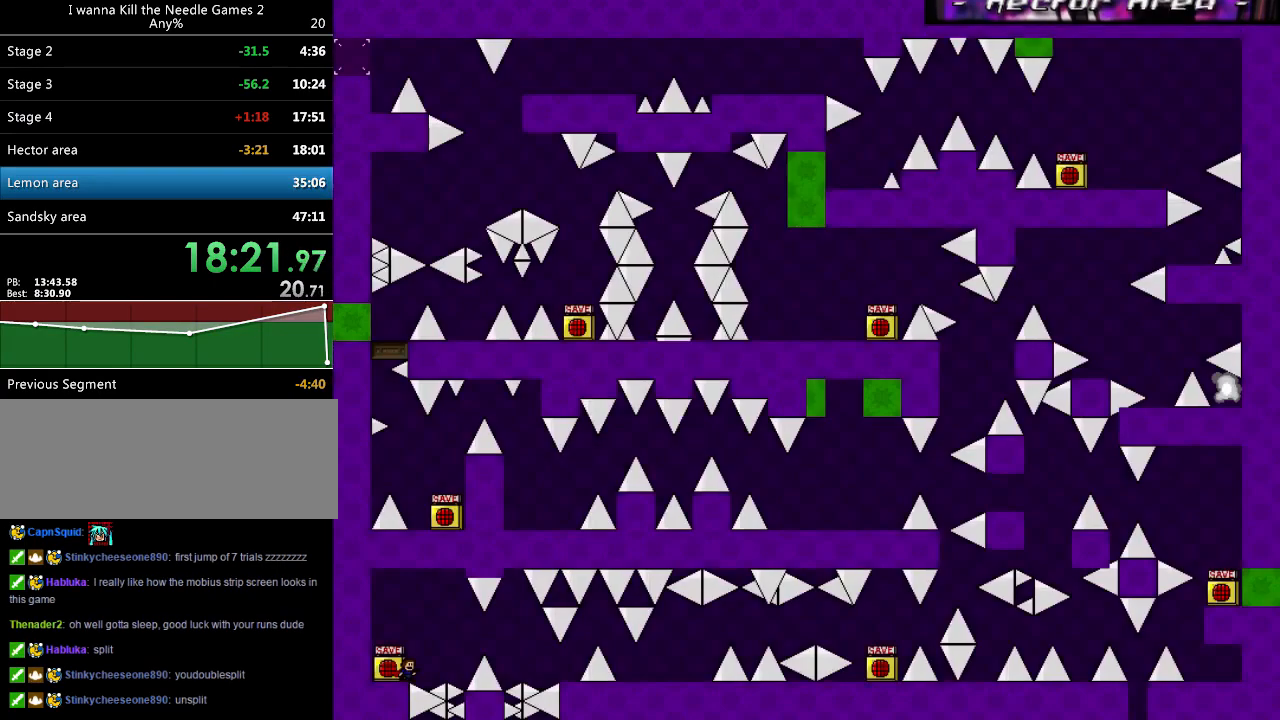
{"keys": ["right"], "events": [[180, "right", "down"], [200, "shift_l", "down"], [320, "shift_l", "up"]]}
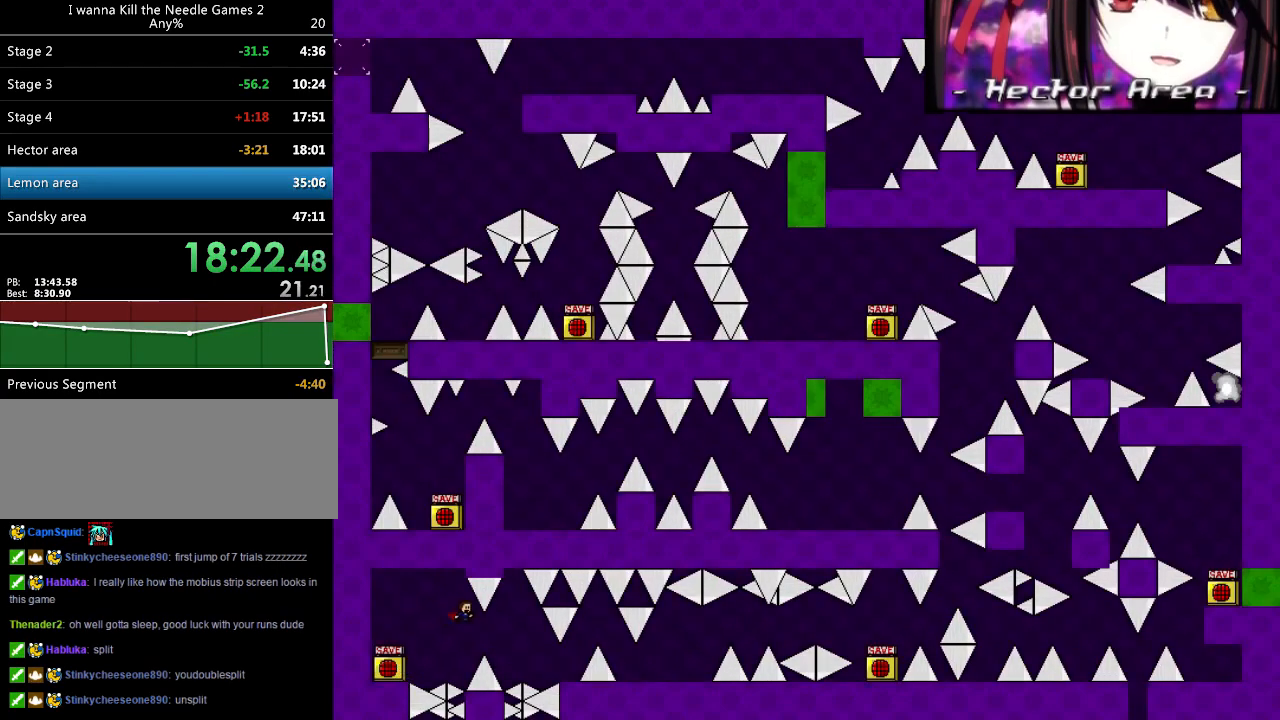
{"keys": ["down", "r"], "events": [[180, "shift_l", "down"], [200, "shift_l", "up"], [360, "right", "up"], [420, "down", "down"], [420, "r", "down"]]}
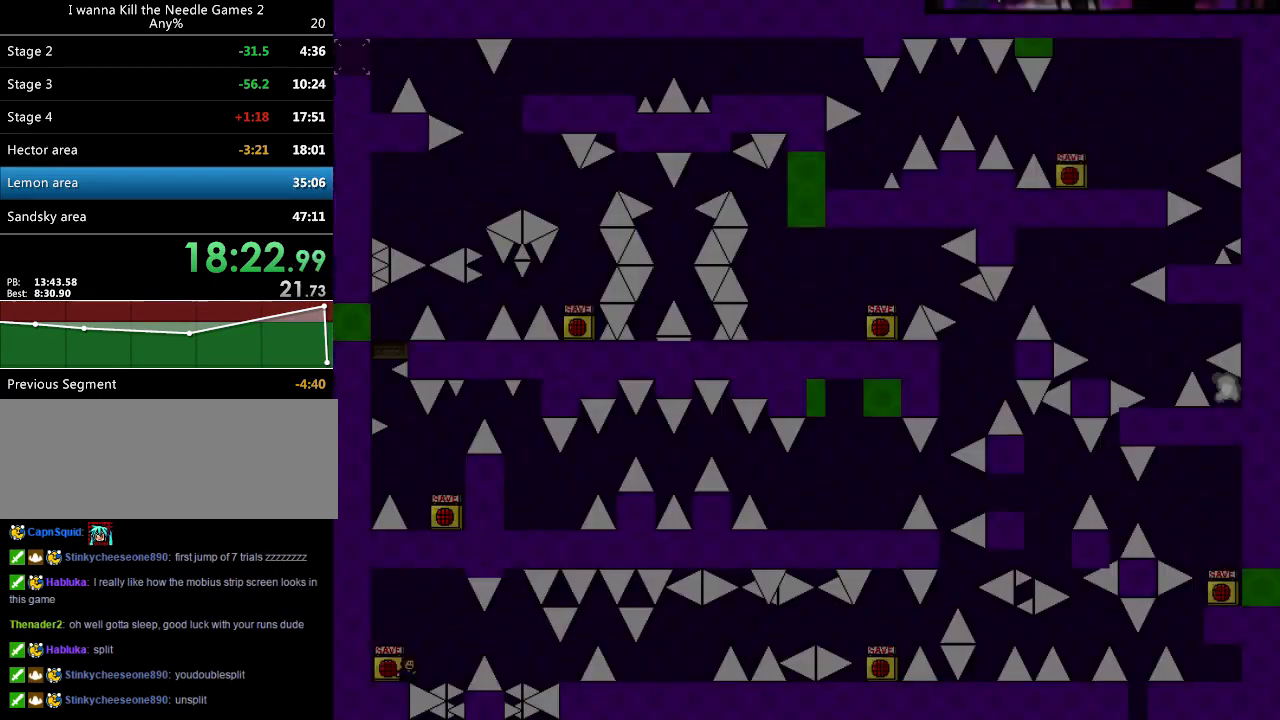
{"keys": [], "events": [[80, "r", "up"], [200, "down", "up"]]}
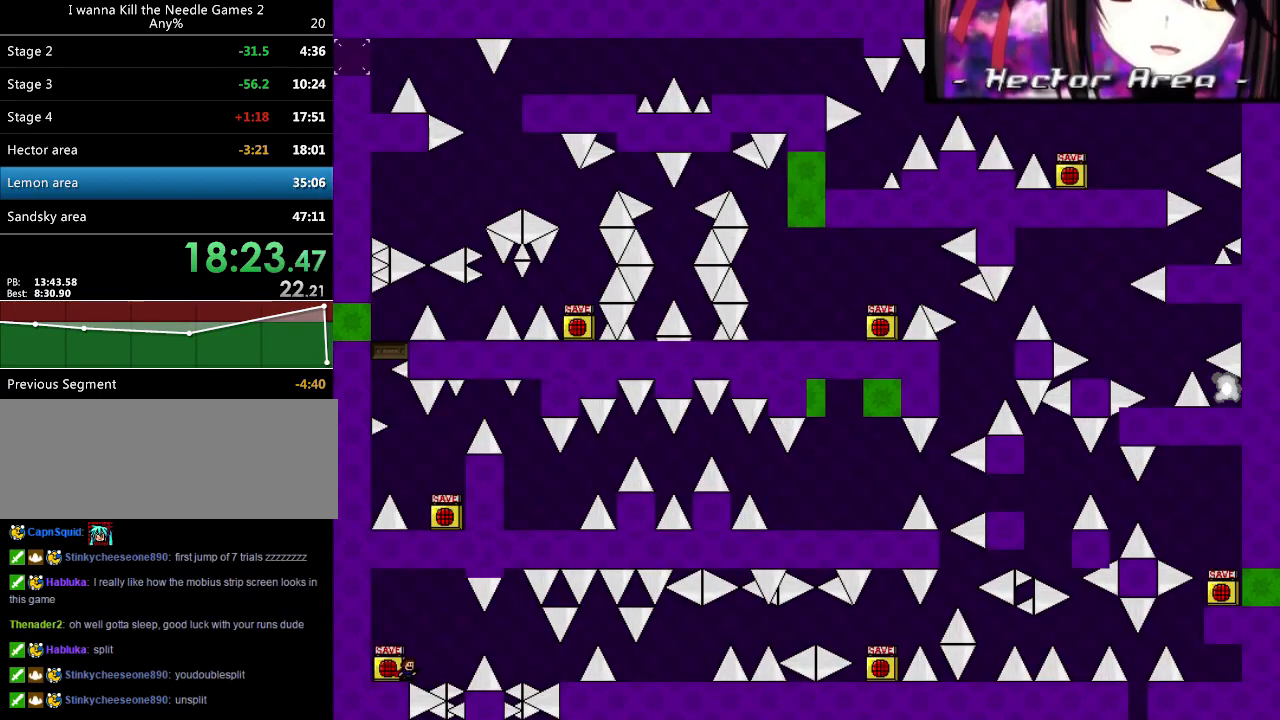
{"keys": [], "events": []}
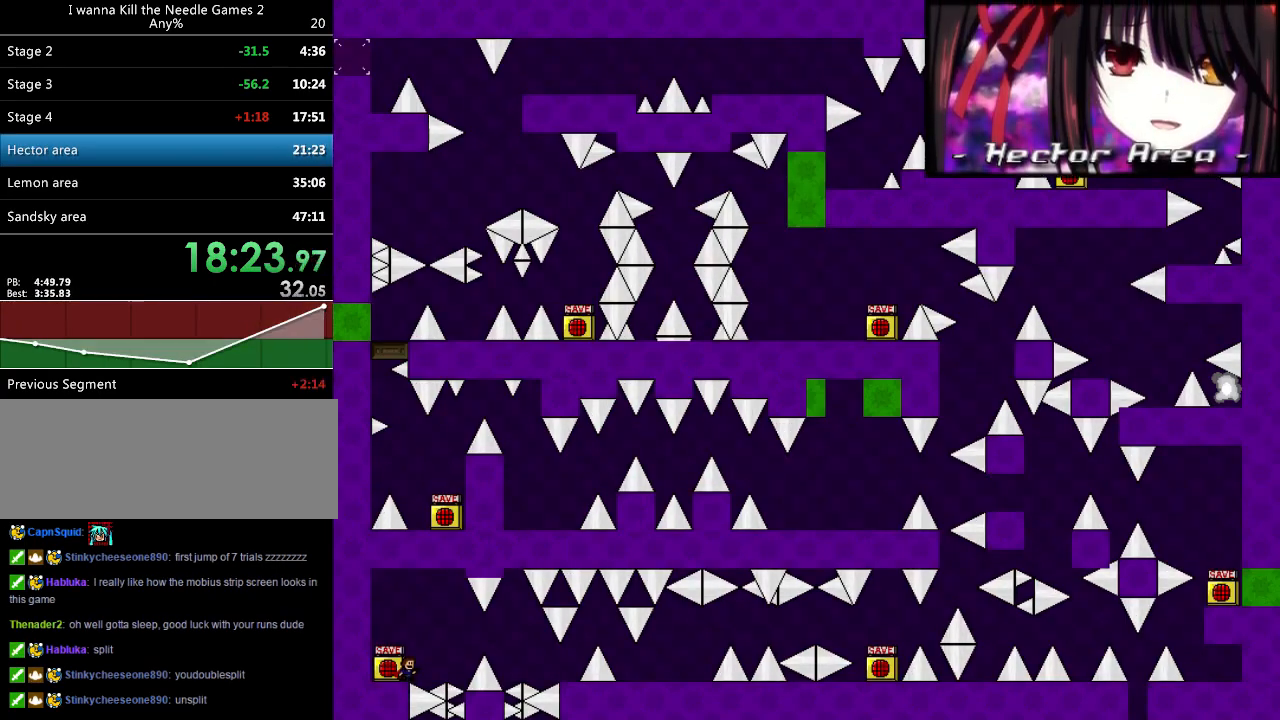
{"keys": ["right"], "events": [[340, "r", "down"], [400, "r", "up"], [500, "right", "down"]]}
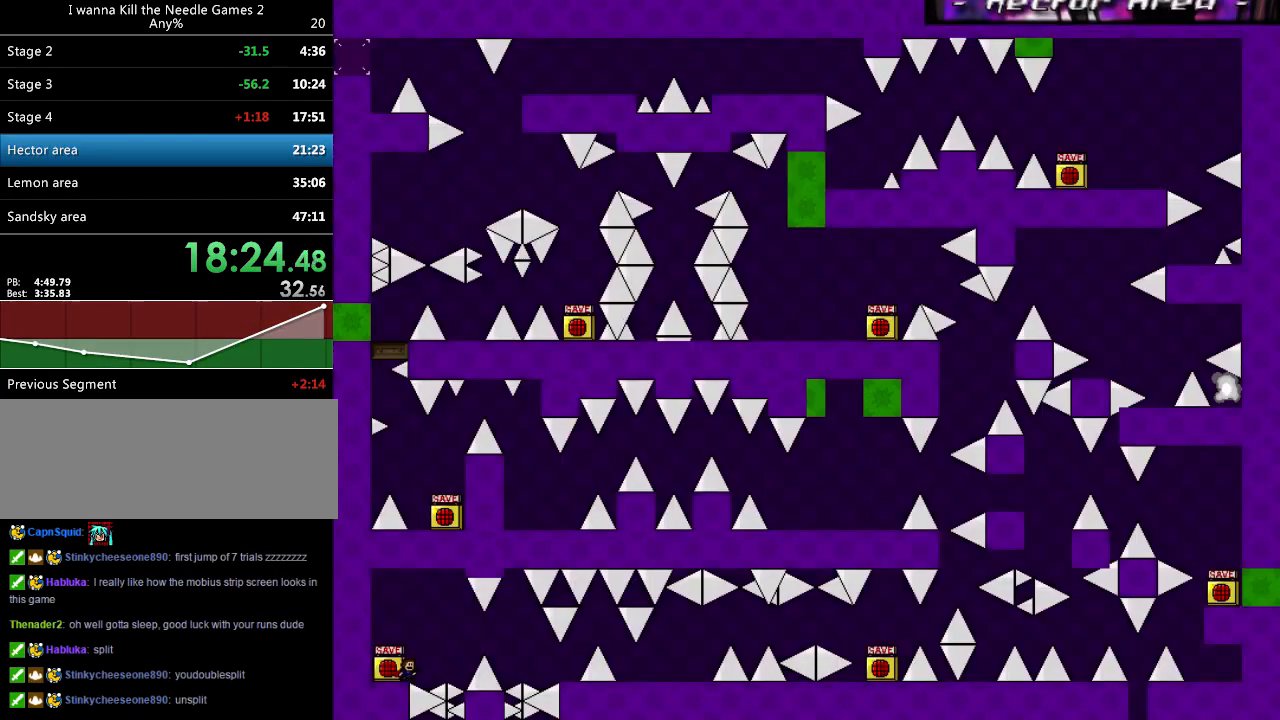
{"keys": ["right"], "events": [[20, "shift_l", "down"], [120, "shift_l", "up"], [460, "shift_l", "down"], [480, "shift_l", "up"]]}
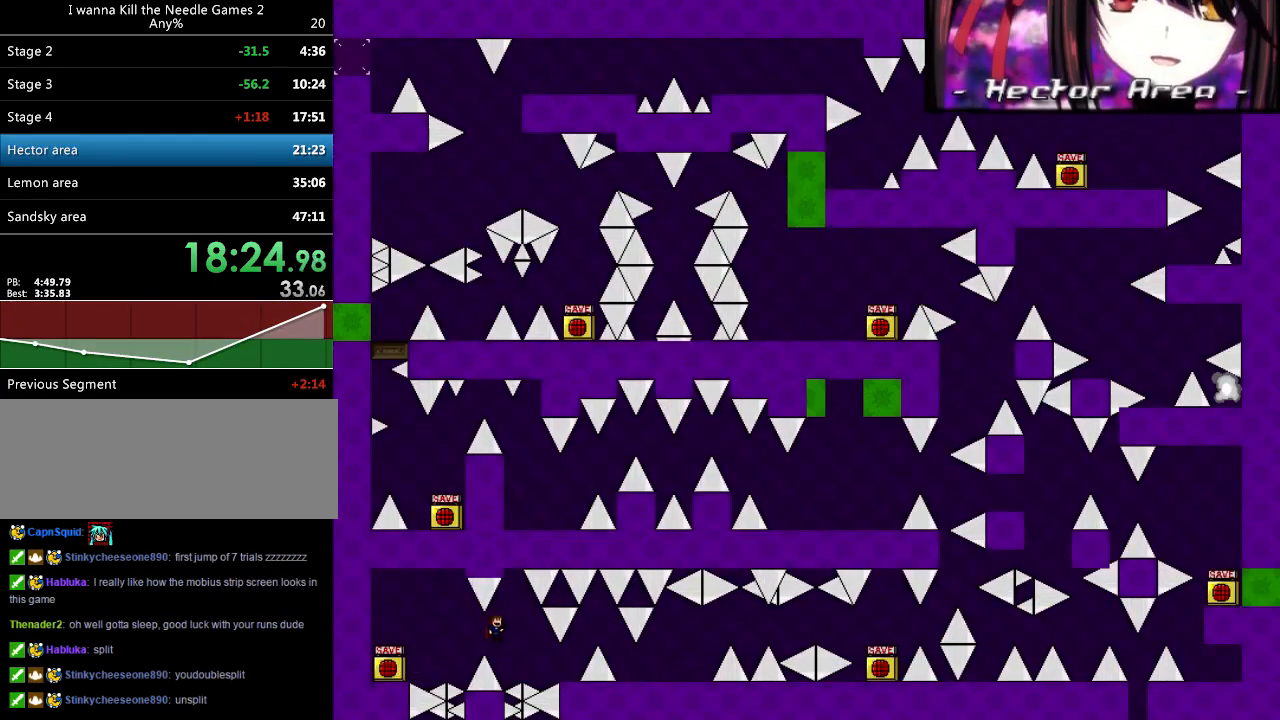
{"keys": ["right", "shift_l"], "events": [[140, "right", "up"], [240, "right", "down"], [480, "shift_l", "down"]]}
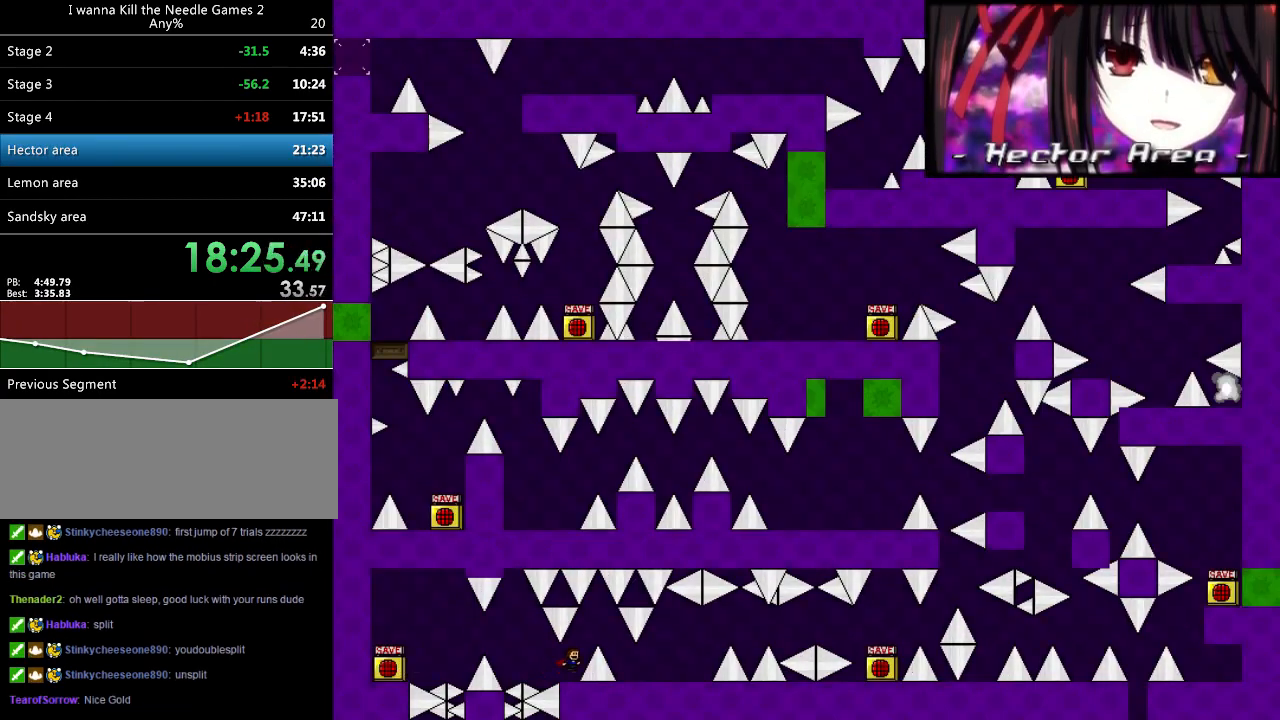
{"keys": ["right"], "events": [[100, "shift_l", "up"], [140, "right", "up"], [340, "right", "down"]]}
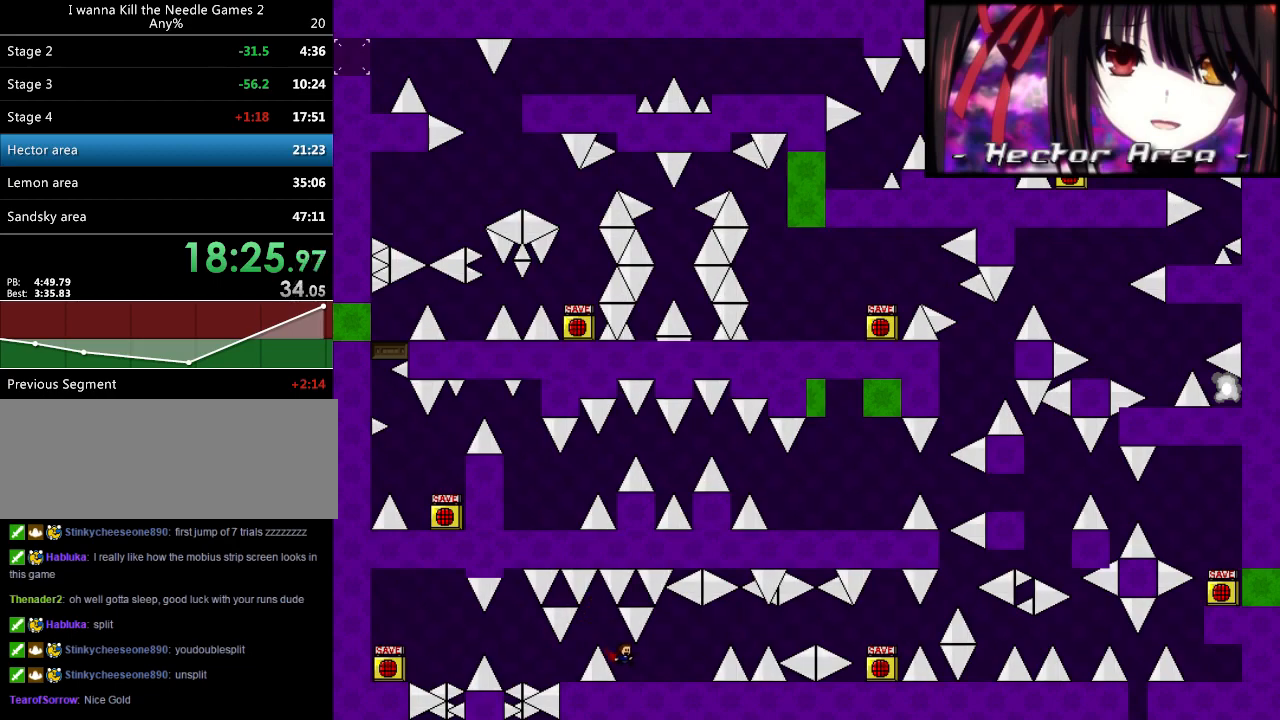
{"keys": [], "events": [[400, "right", "up"]]}
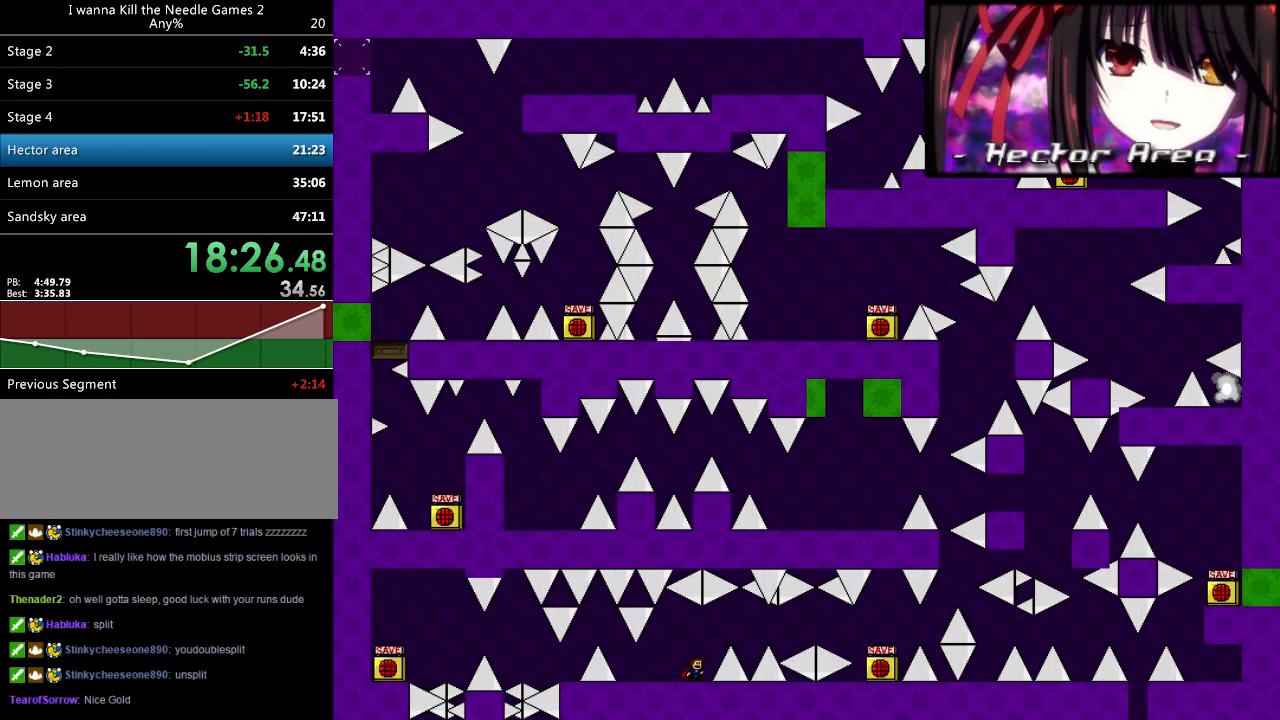
{"keys": [], "events": [[180, "right", "down"], [200, "right", "up"]]}
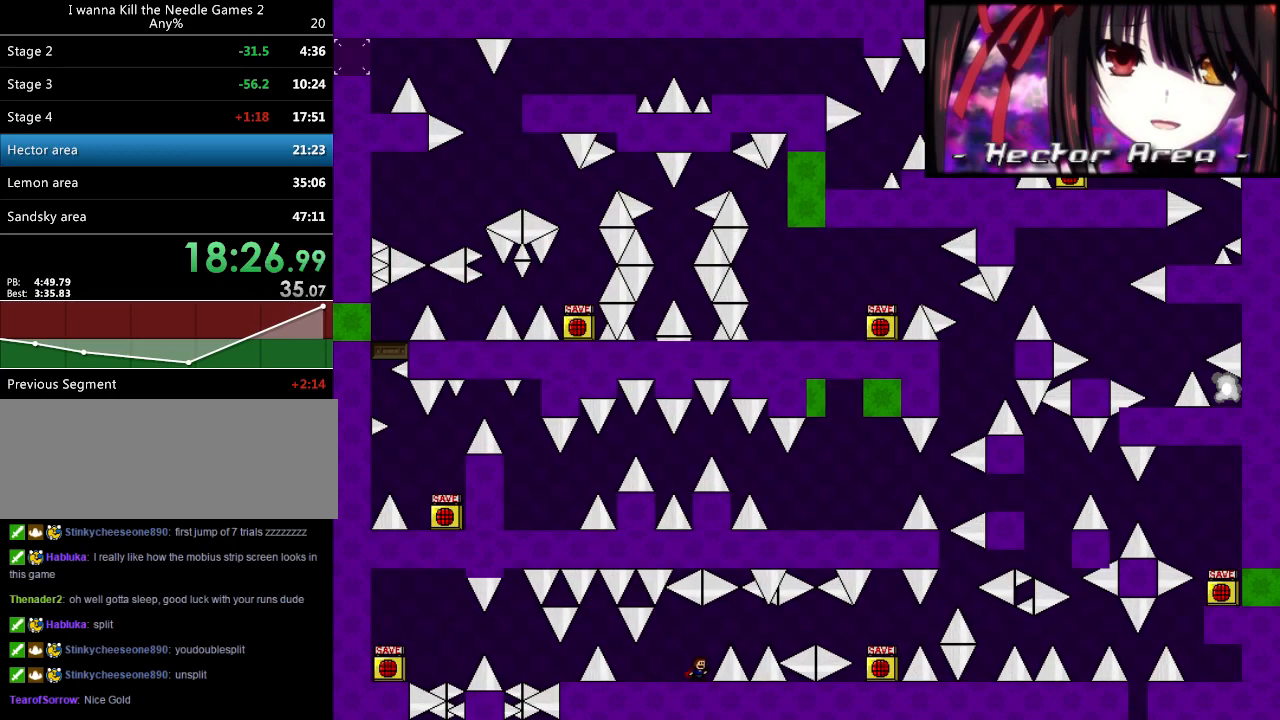
{"keys": ["right", "shift_l"], "events": [[80, "right", "down"], [100, "right", "up"], [480, "right", "down"], [480, "shift_l", "down"]]}
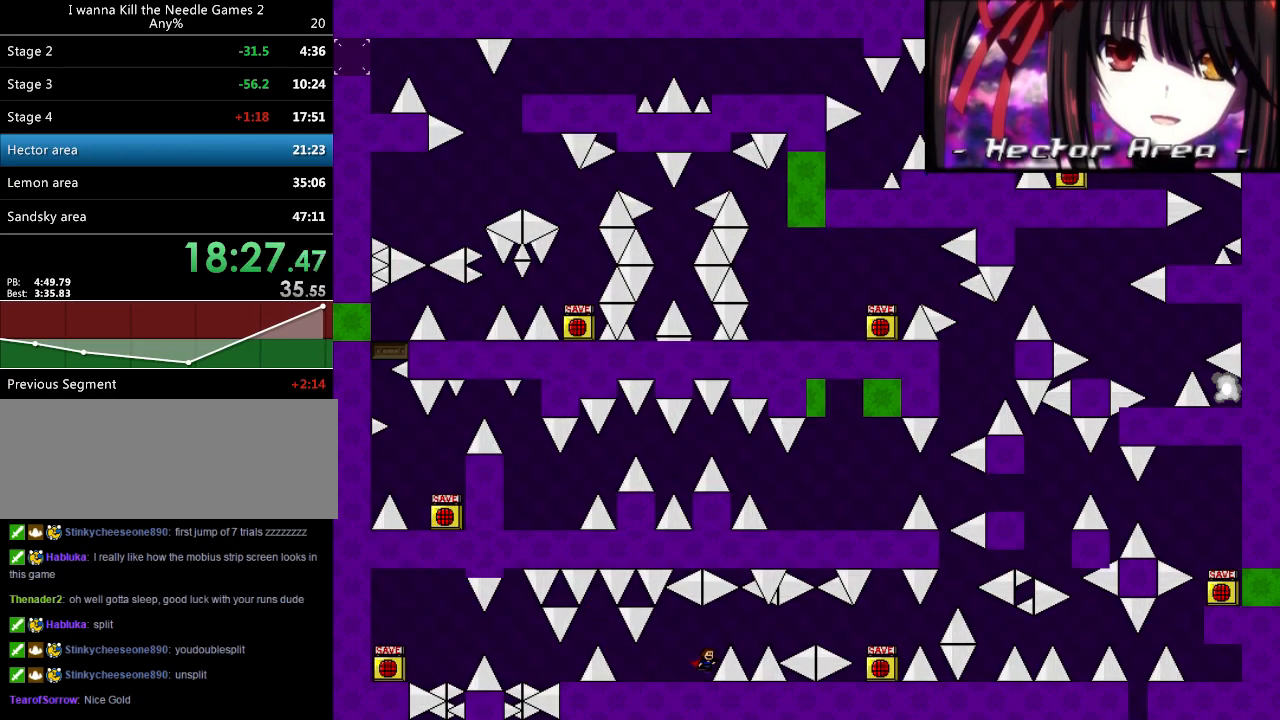
{"keys": ["right"], "events": [[80, "shift_l", "up"], [420, "shift_l", "down"], [460, "shift_l", "up"]]}
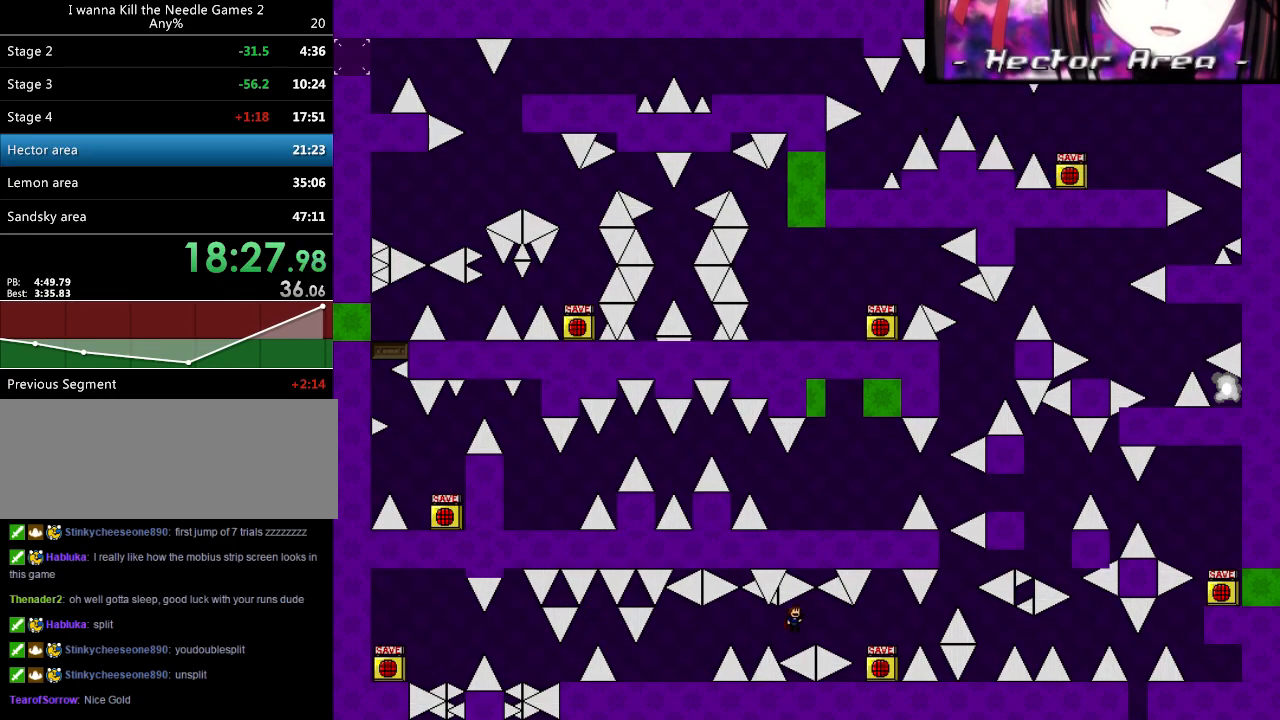
{"keys": [], "events": [[460, "right", "up"]]}